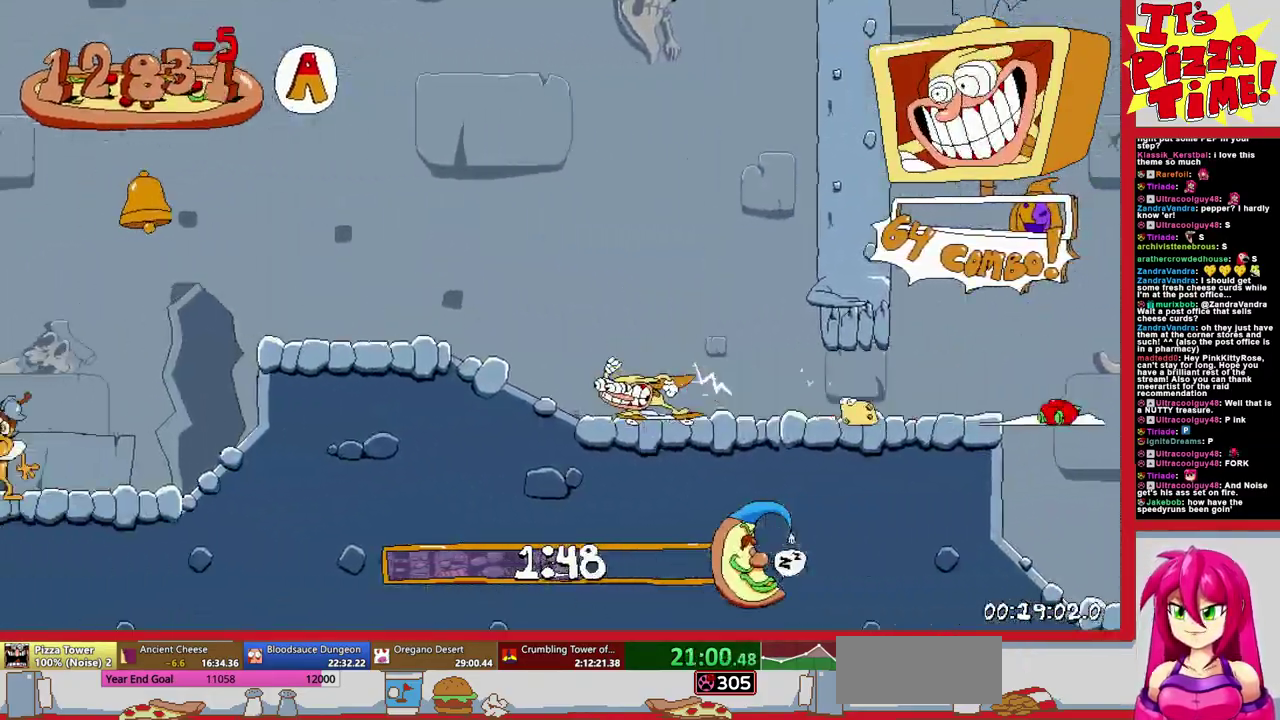
Gameplay with a controller (Nintendo layout); each line is a JSON object with the inputs held at the frame after it. "events" lists button and stick changes between this image and that frame as [ms after this image, input, new state], when the widget could be followed in between. Not read: L3 R2 R3.
{"buttons": ["R1", "DPAD_LEFT"], "events": [[17, "B", "down"], [233, "B", "up"]]}
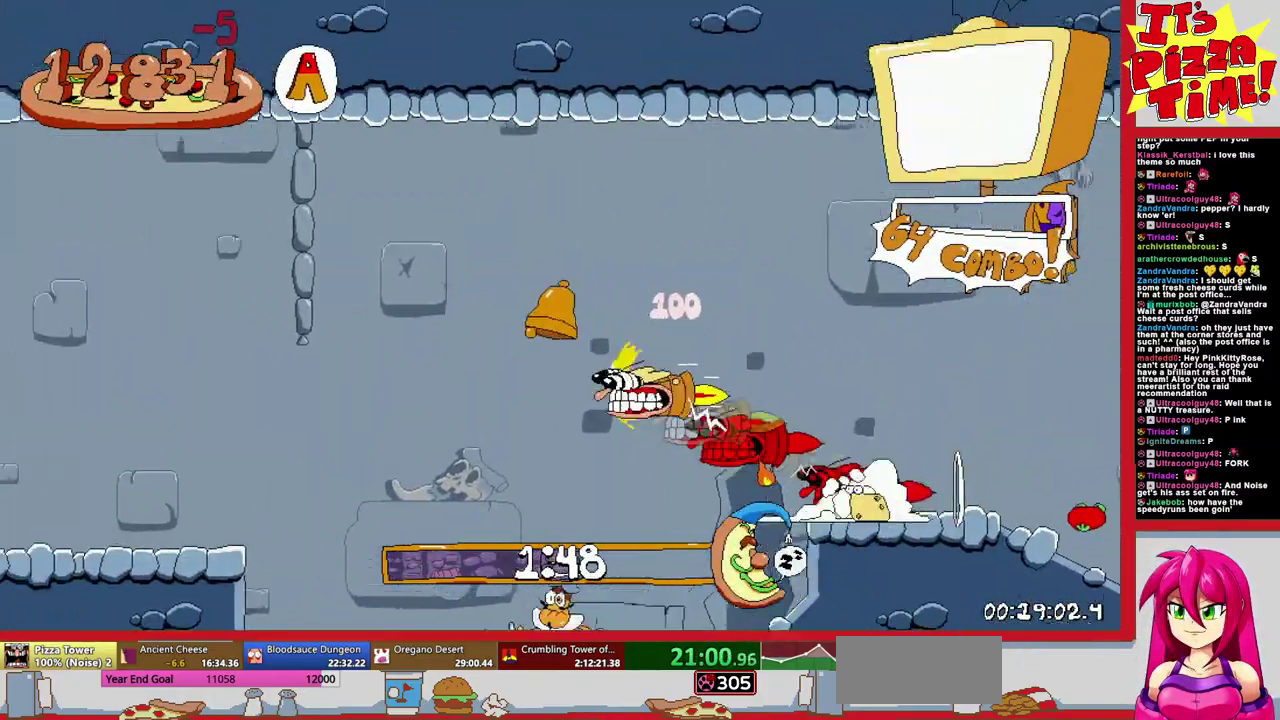
{"buttons": ["R1", "DPAD_LEFT"], "events": []}
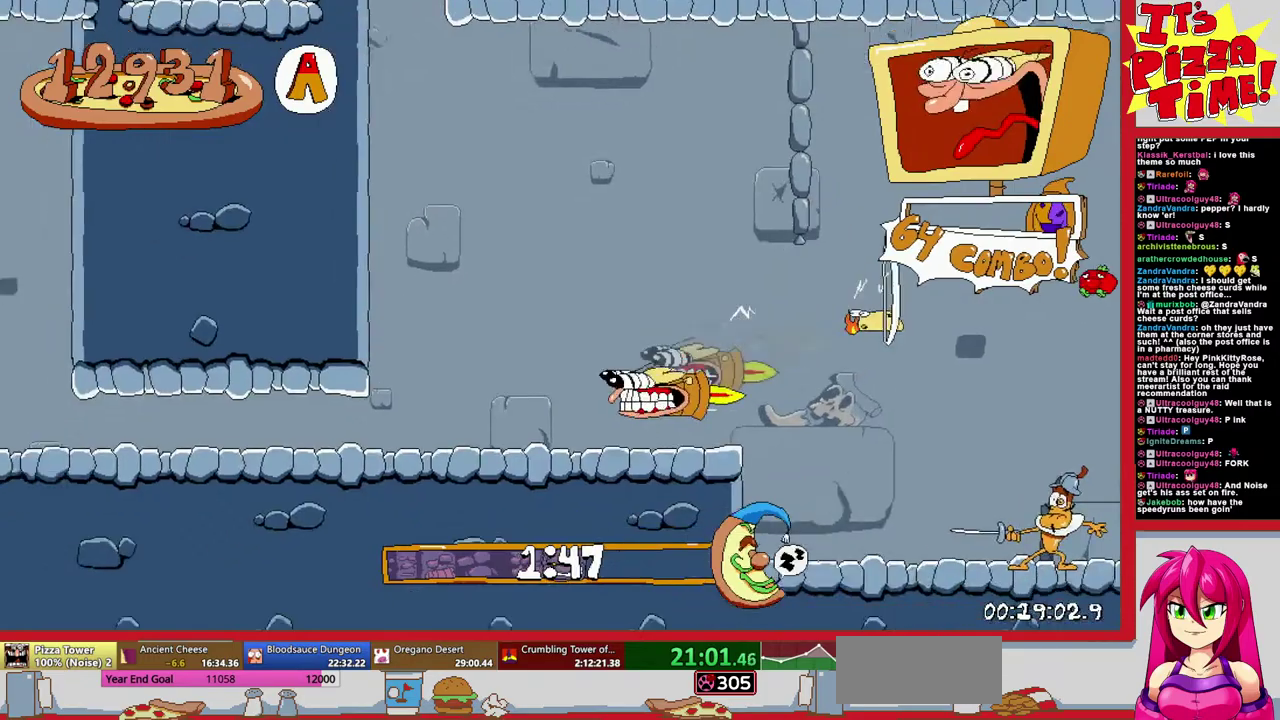
{"buttons": ["B", "R1", "DPAD_LEFT"], "events": [[267, "B", "down"]]}
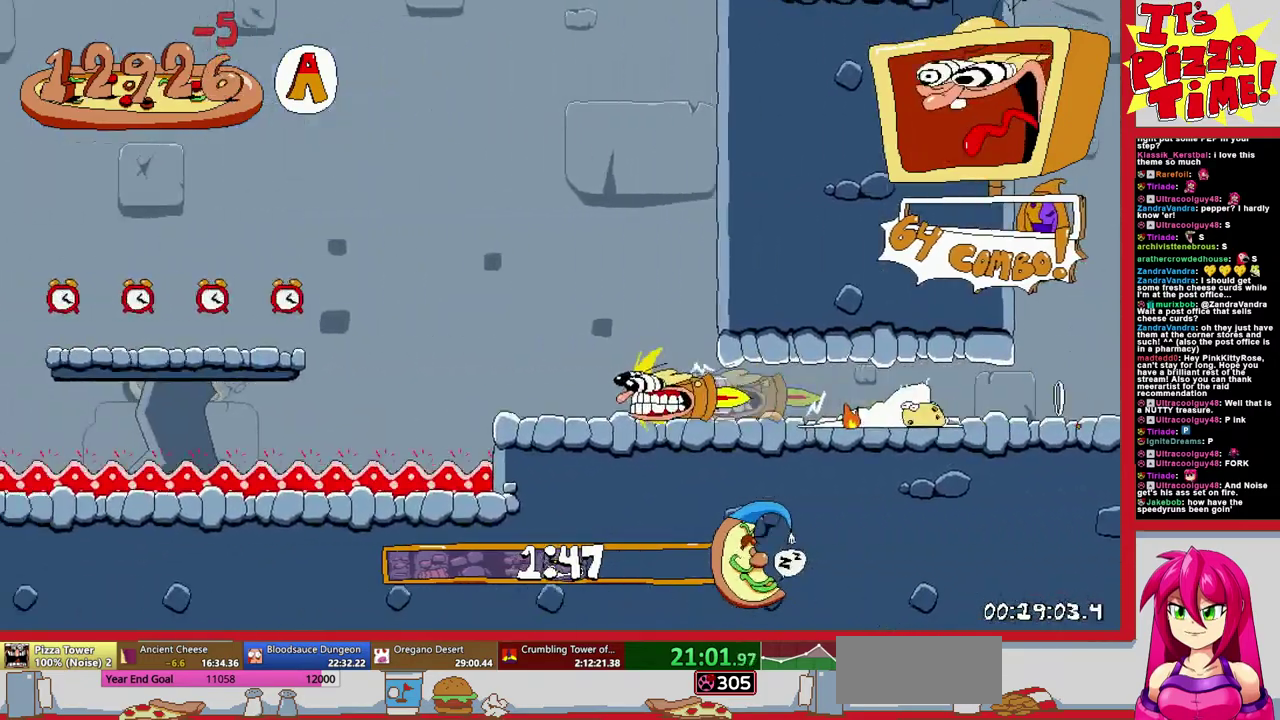
{"buttons": ["R1", "DPAD_LEFT"], "events": [[100, "B", "up"]]}
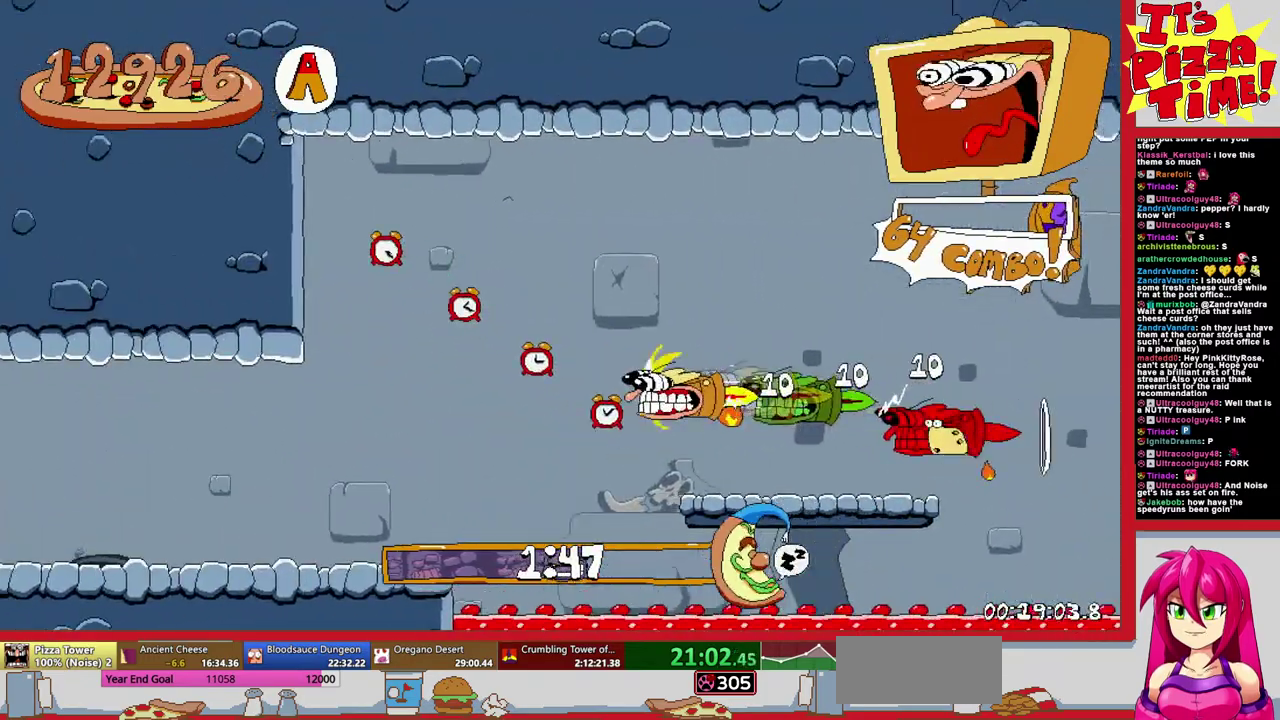
{"buttons": ["DPAD_LEFT"], "events": [[100, "L1", "down"], [150, "R1", "up"], [217, "L1", "up"]]}
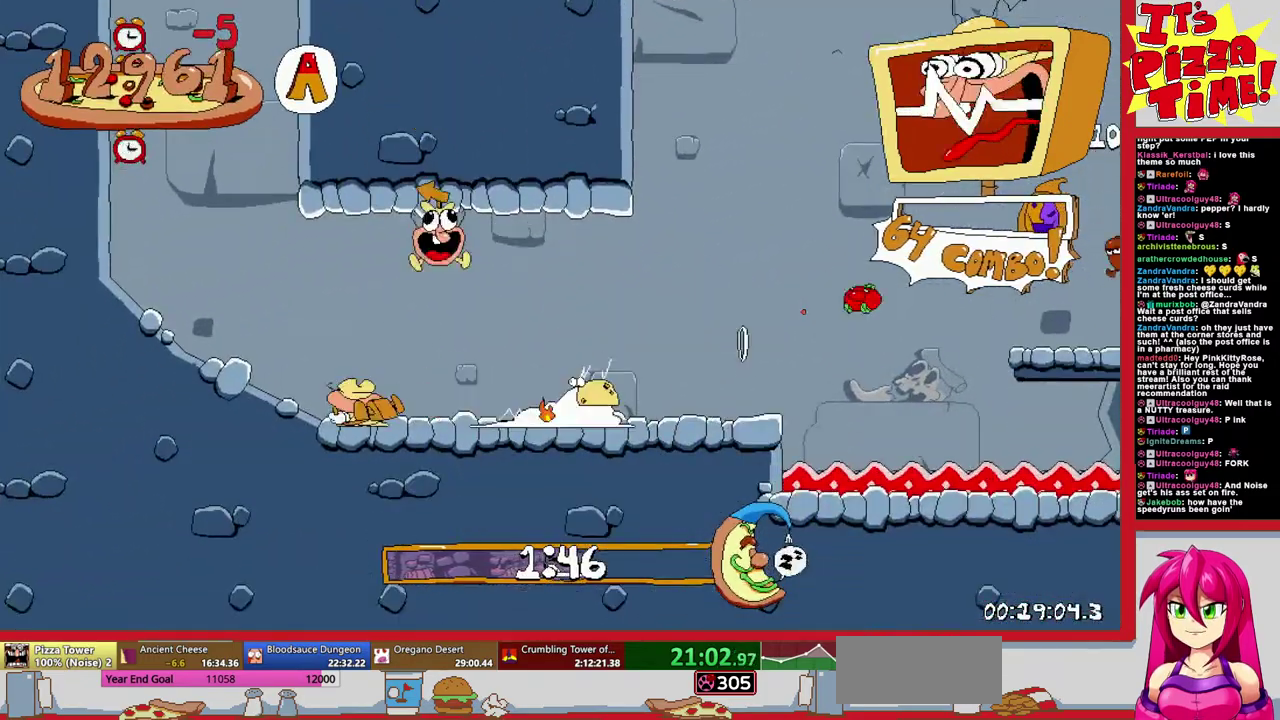
{"buttons": [], "events": [[333, "DPAD_LEFT", "up"]]}
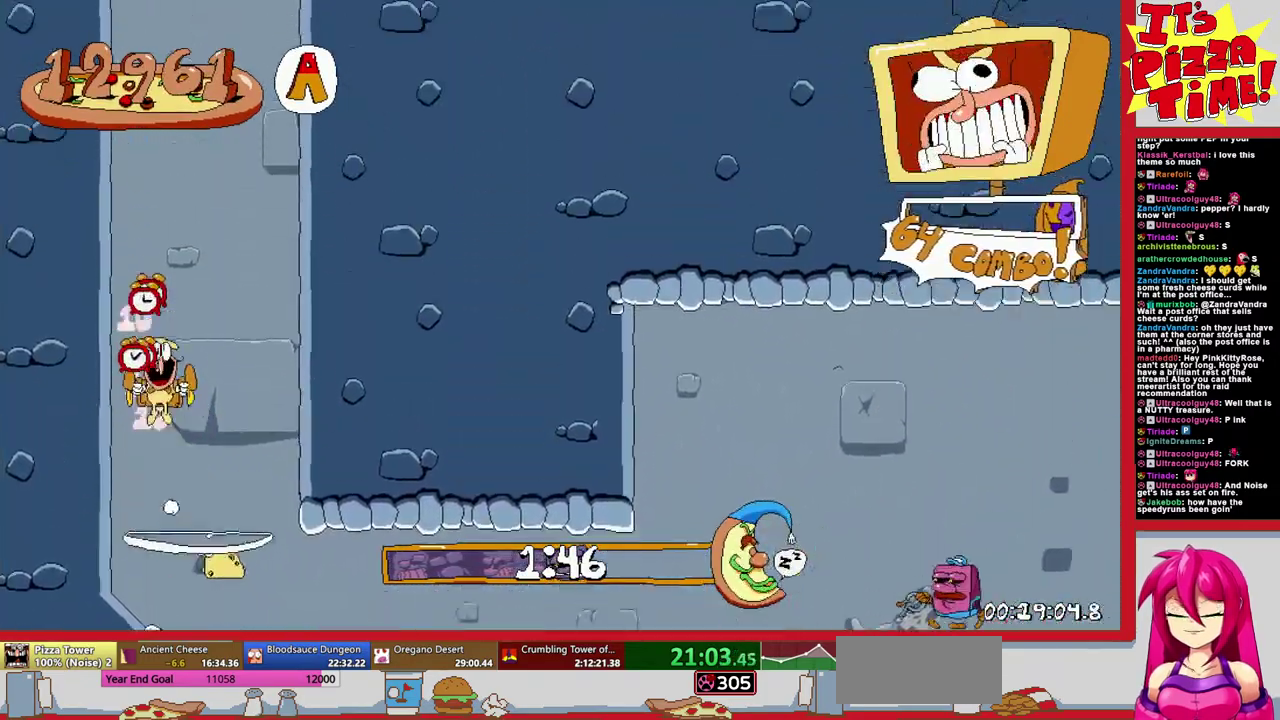
{"buttons": [], "events": []}
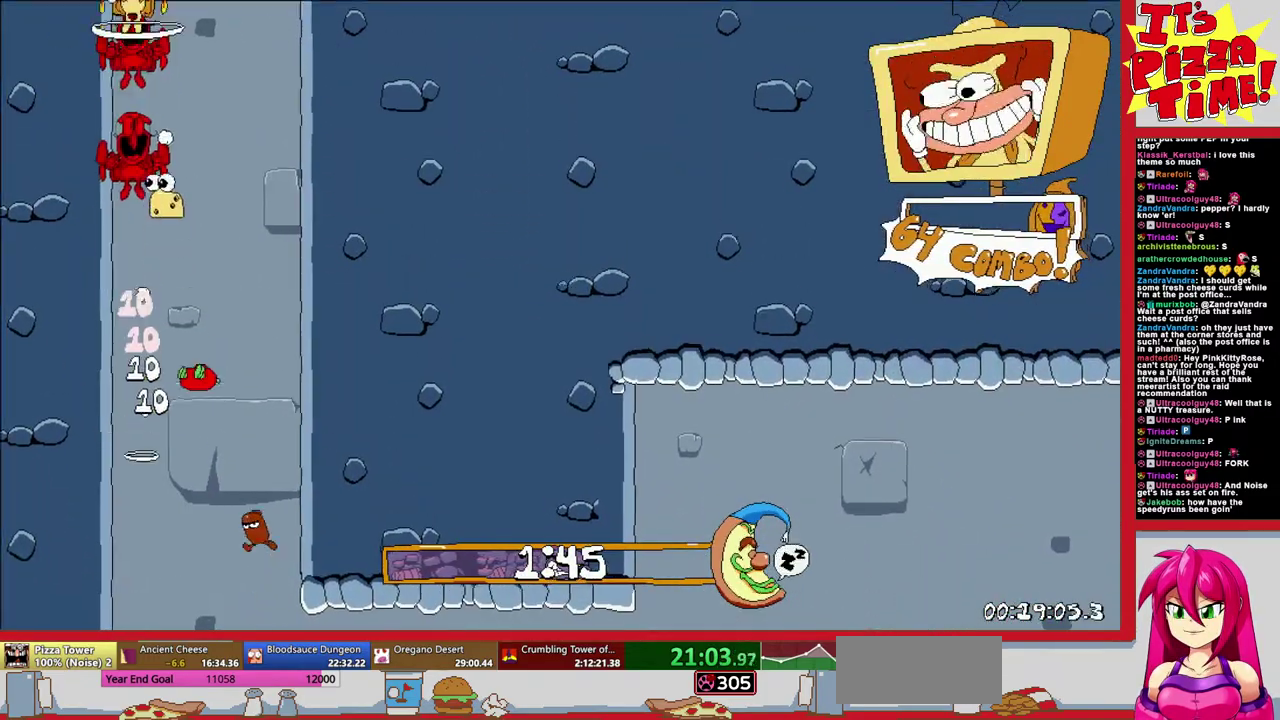
{"buttons": [], "events": []}
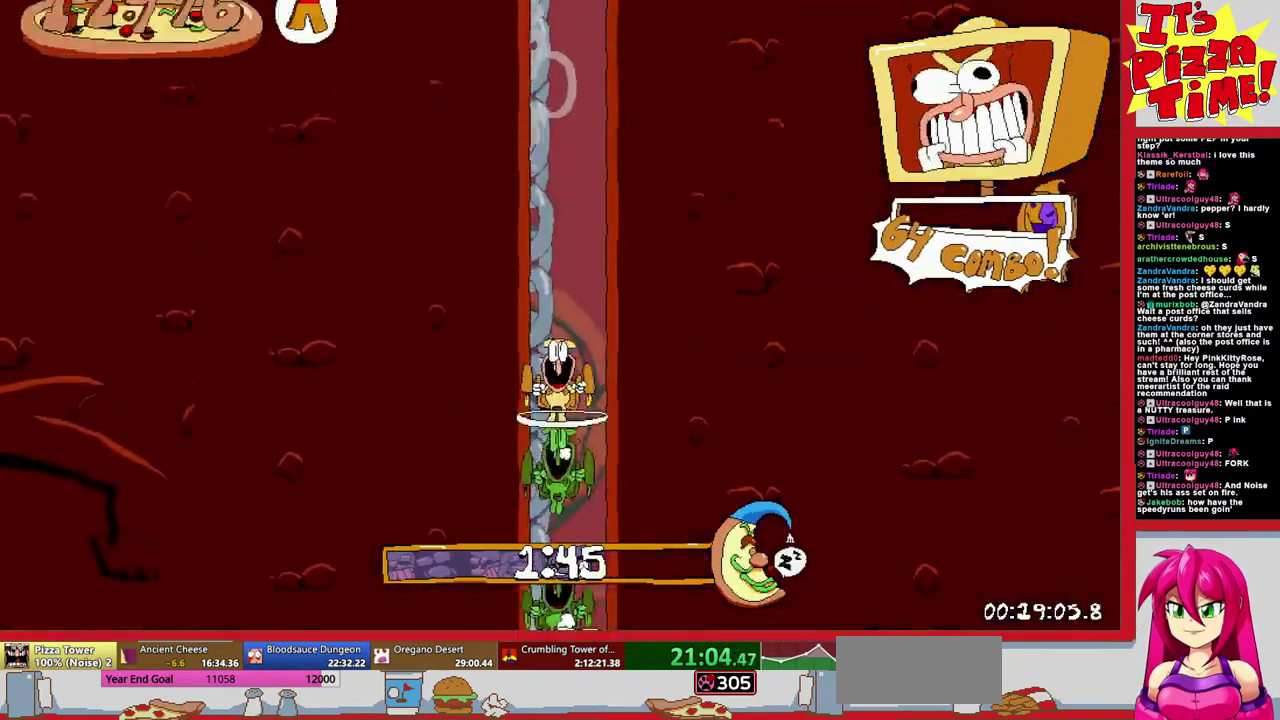
{"buttons": [], "events": []}
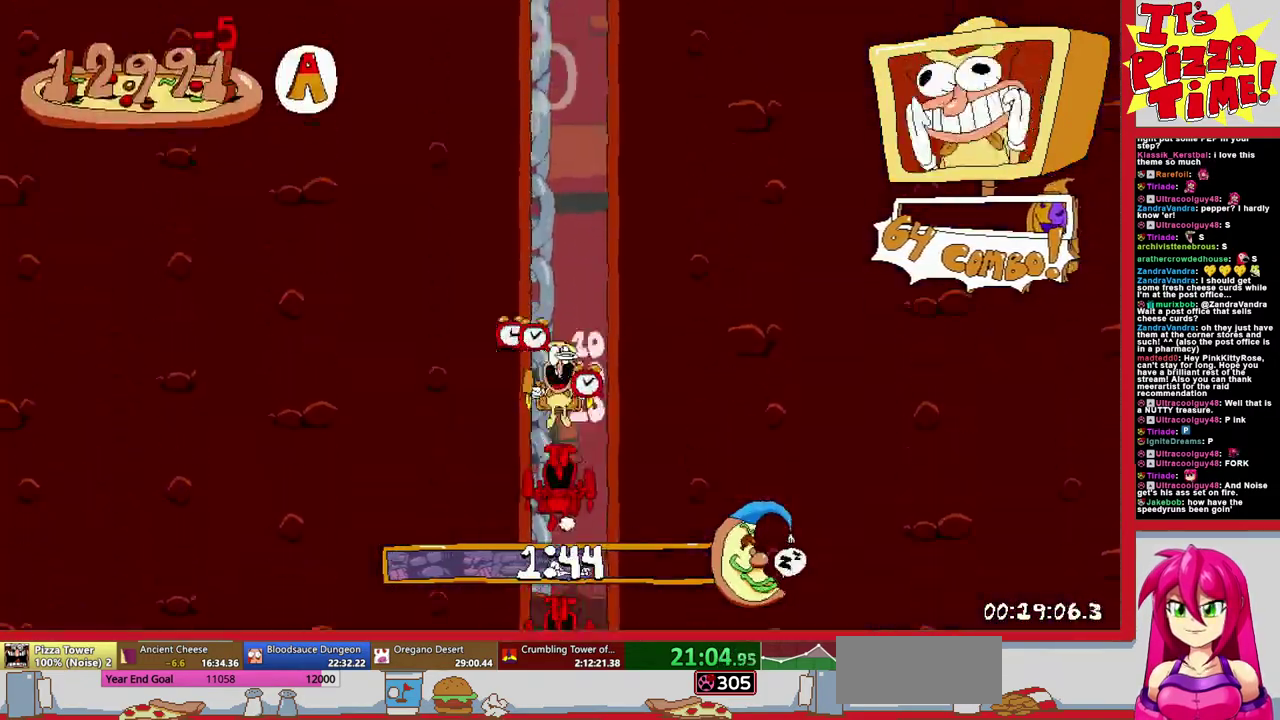
{"buttons": ["Y", "DPAD_RIGHT"], "events": [[417, "DPAD_RIGHT", "down"], [467, "Y", "down"]]}
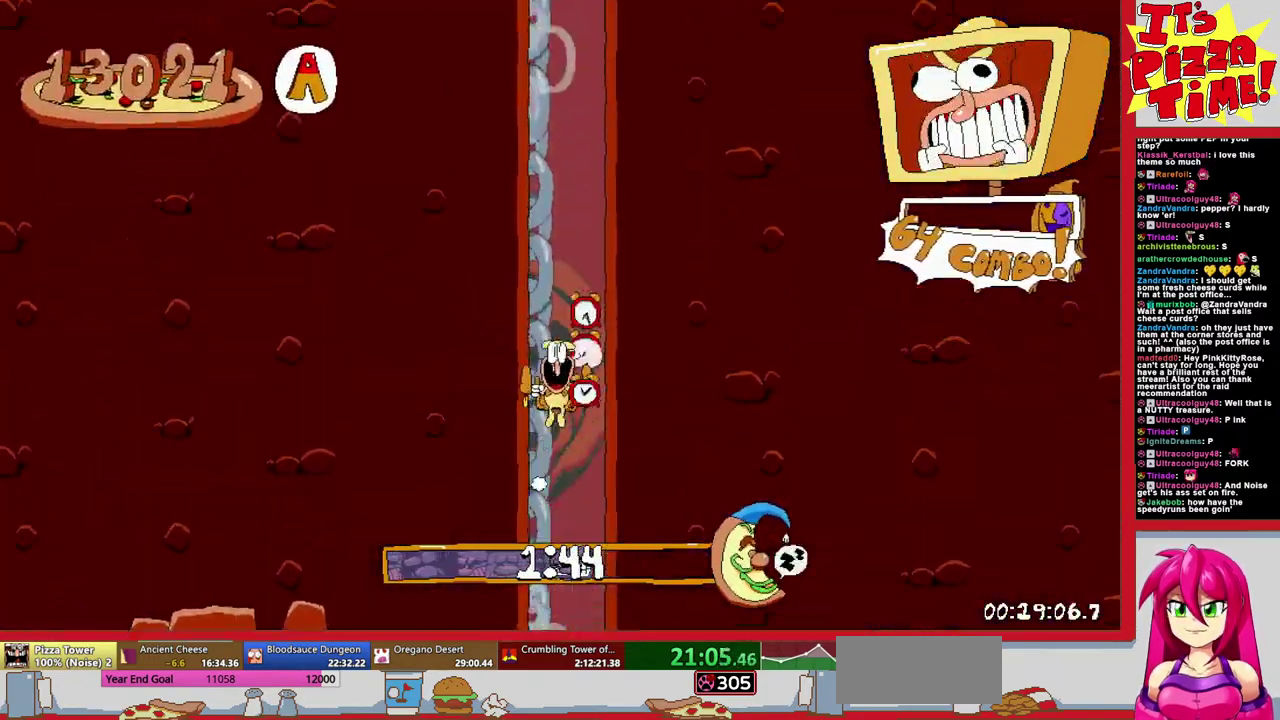
{"buttons": ["R1", "DPAD_RIGHT"], "events": [[33, "R1", "down"], [50, "Y", "up"]]}
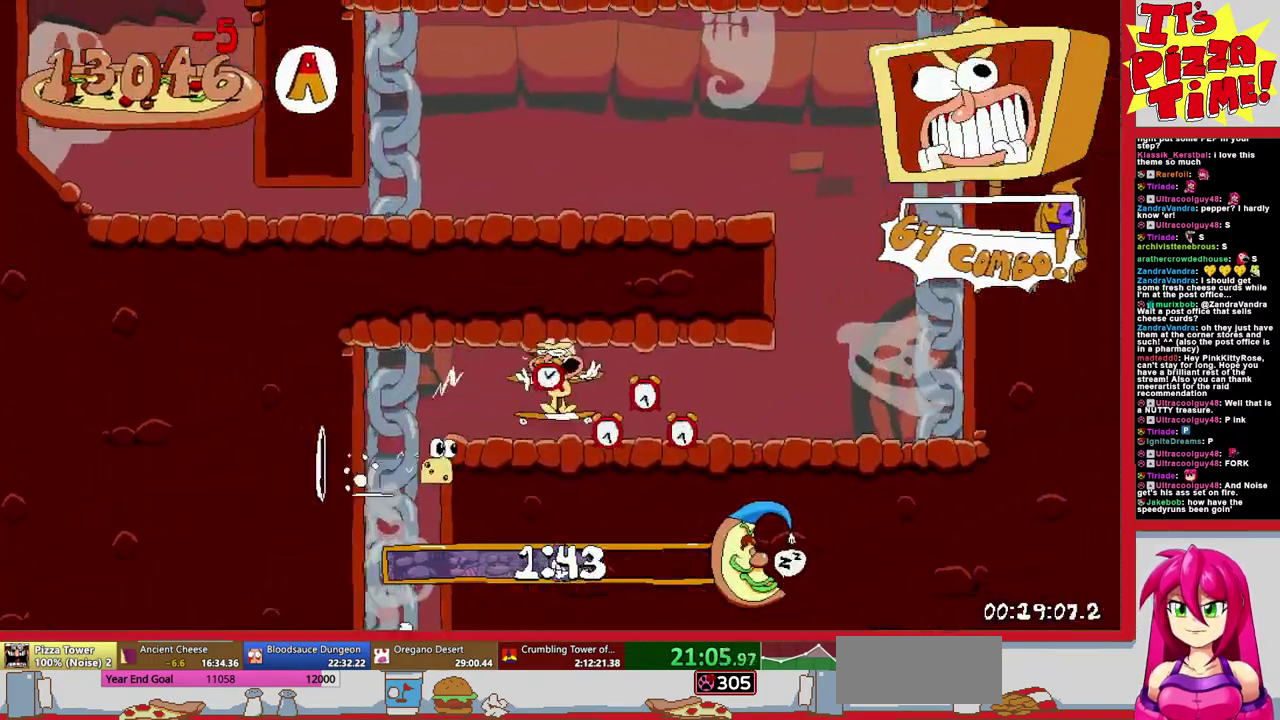
{"buttons": ["R1", "DPAD_DOWN", "DPAD_LEFT"], "events": [[17, "B", "down"], [100, "DPAD_RIGHT", "up"], [167, "DPAD_LEFT", "down"], [250, "B", "up"], [317, "Y", "down"], [417, "Y", "up"], [483, "DPAD_DOWN", "down"]]}
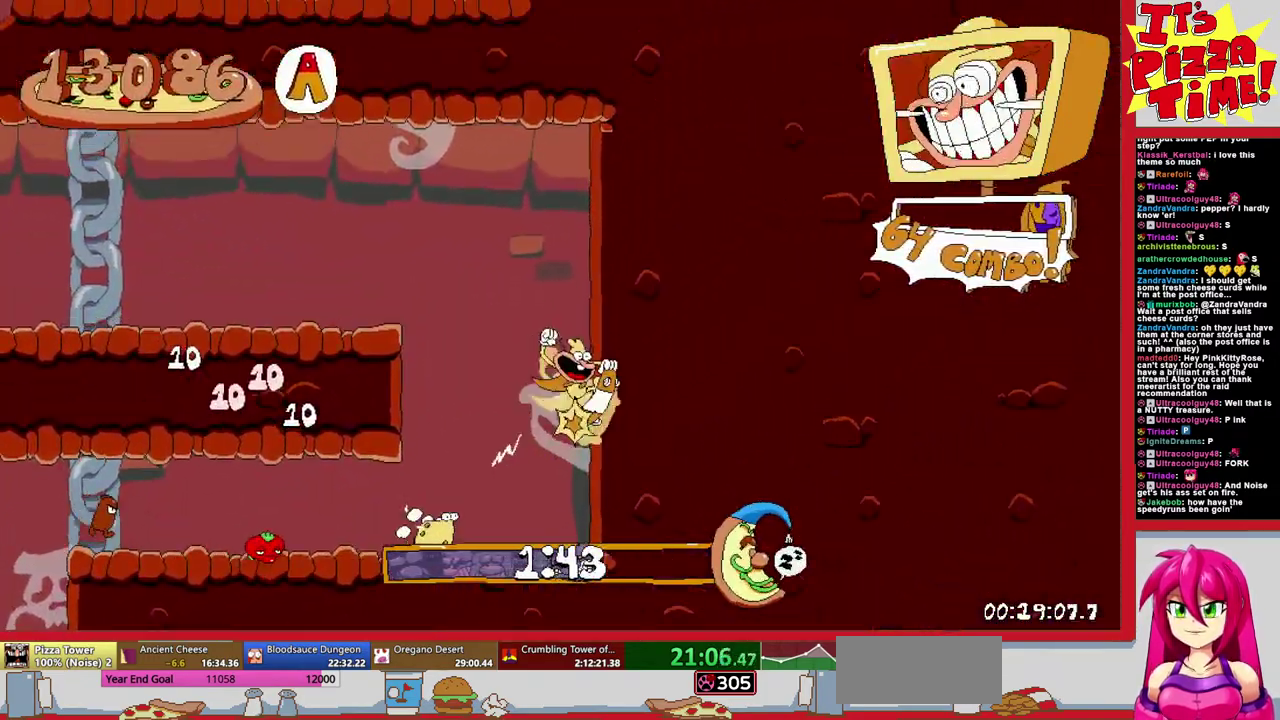
{"buttons": ["R1", "DPAD_LEFT"], "events": [[217, "Y", "down"], [317, "Y", "up"], [483, "DPAD_DOWN", "up"]]}
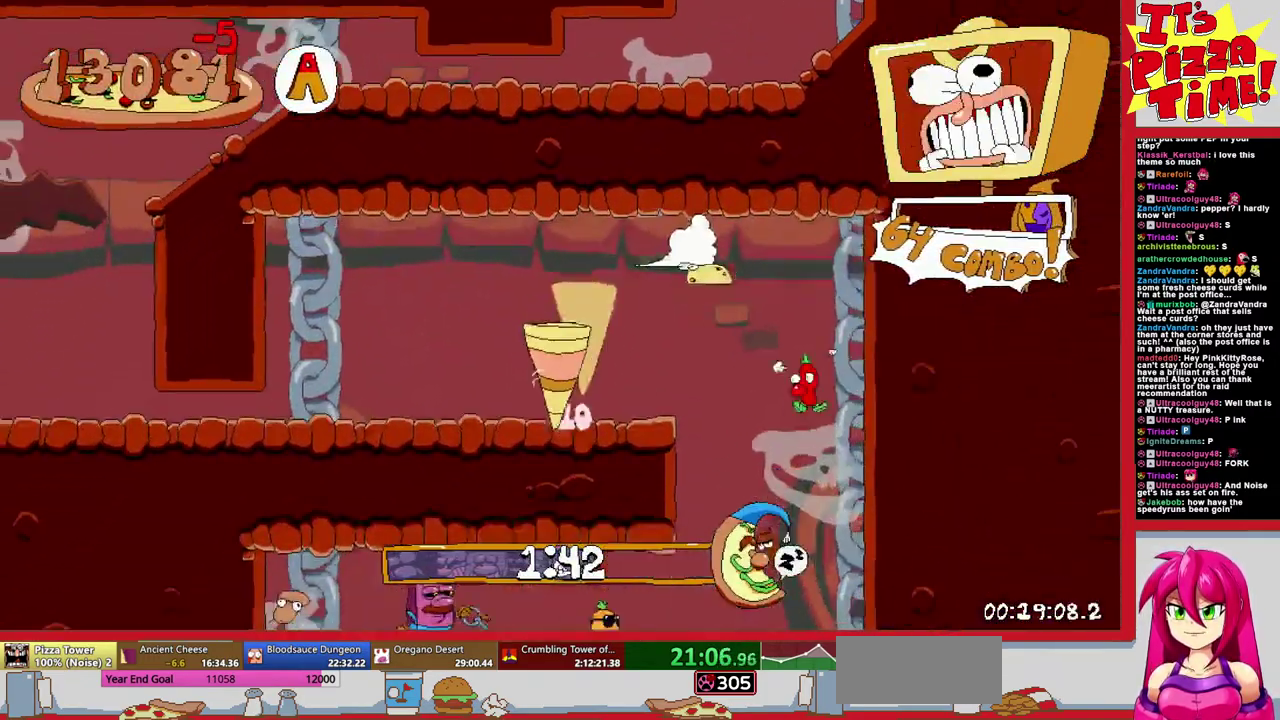
{"buttons": ["R1", "DPAD_LEFT"], "events": []}
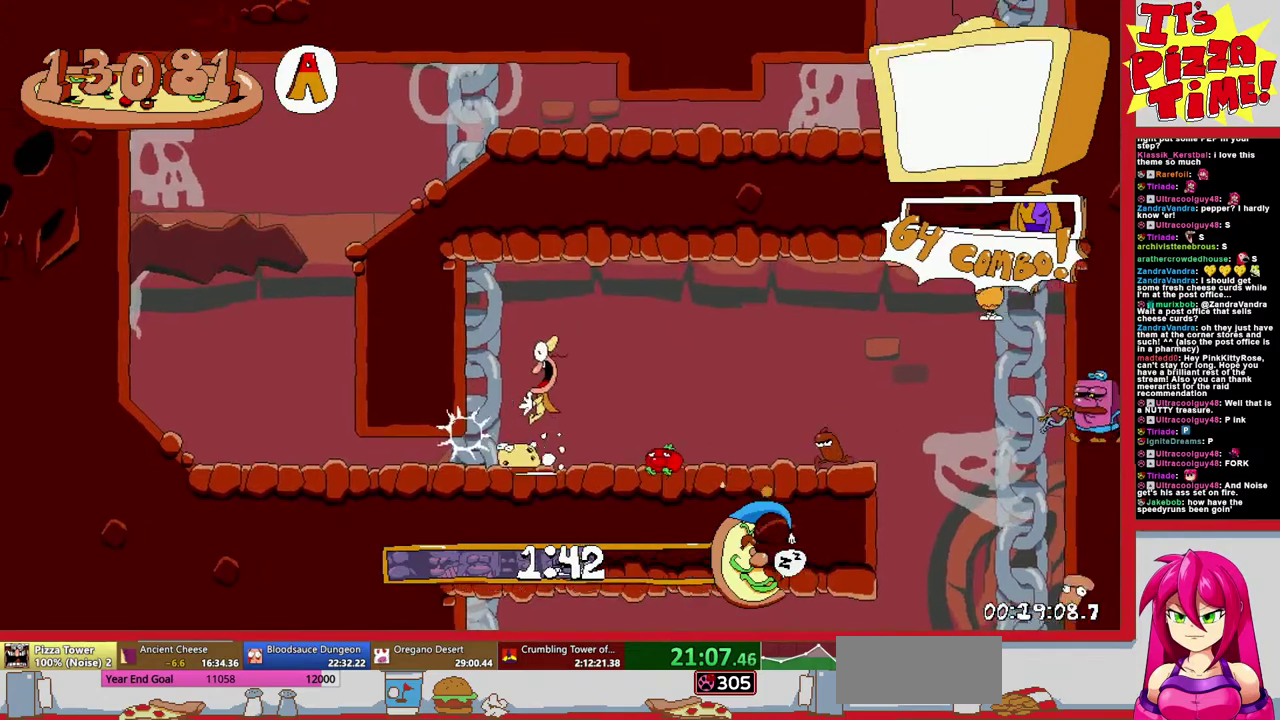
{"buttons": ["R1", "DPAD_DOWN", "DPAD_LEFT"], "events": [[250, "Y", "down"], [350, "DPAD_DOWN", "down"], [367, "Y", "up"]]}
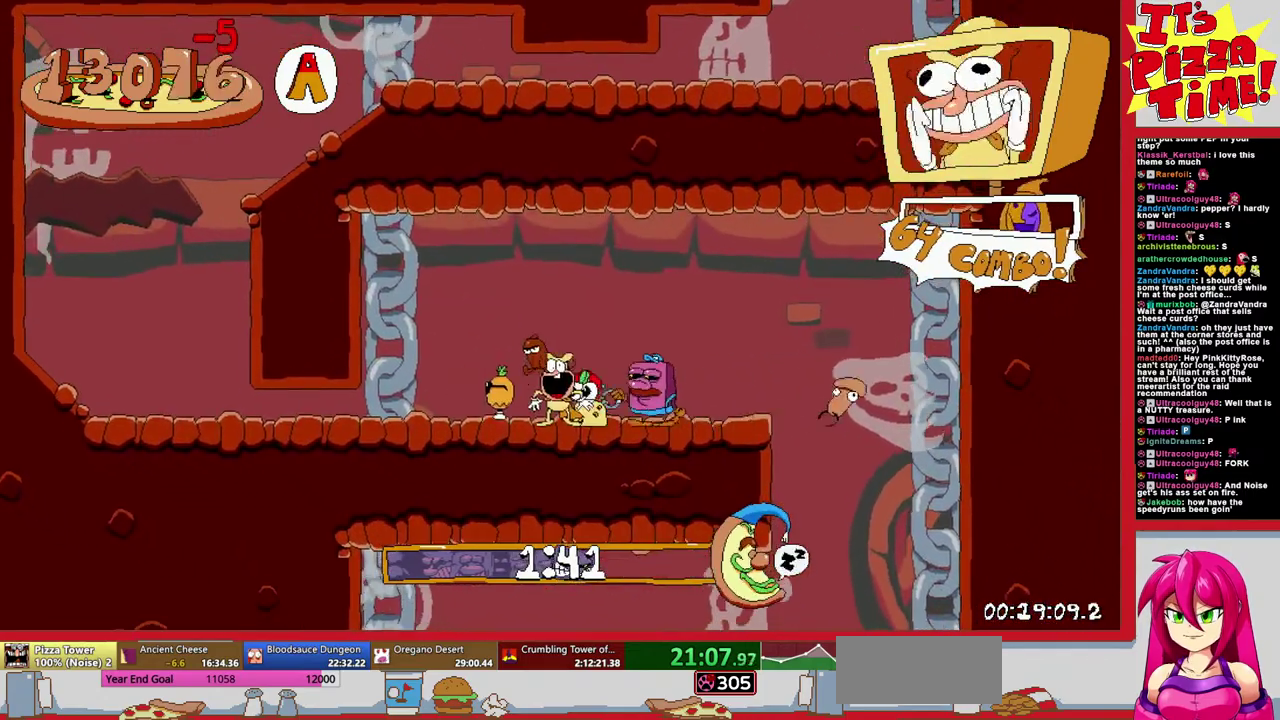
{"buttons": ["B", "R1", "DPAD_RIGHT"], "events": [[250, "DPAD_DOWN", "up"], [350, "B", "down"], [417, "DPAD_LEFT", "up"], [500, "DPAD_RIGHT", "down"]]}
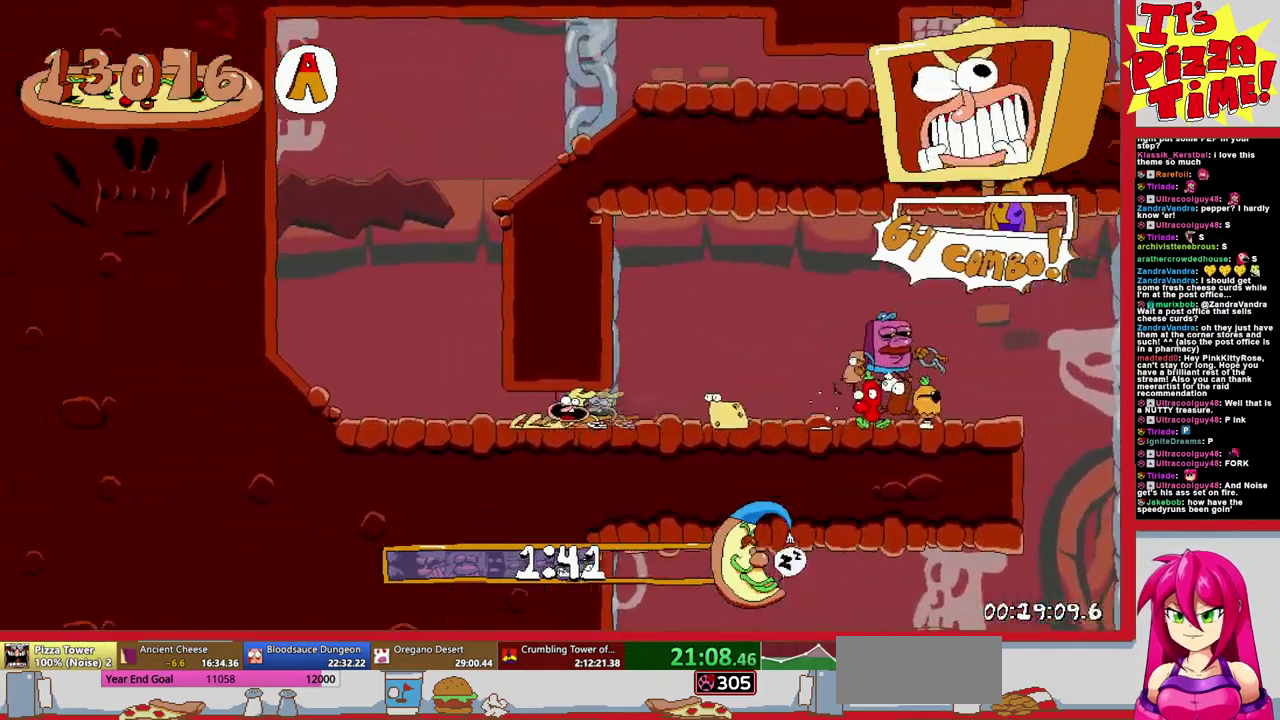
{"buttons": ["R1", "DPAD_DOWN", "DPAD_RIGHT"], "events": [[83, "B", "up"], [150, "Y", "down"], [267, "Y", "up"], [483, "DPAD_DOWN", "down"]]}
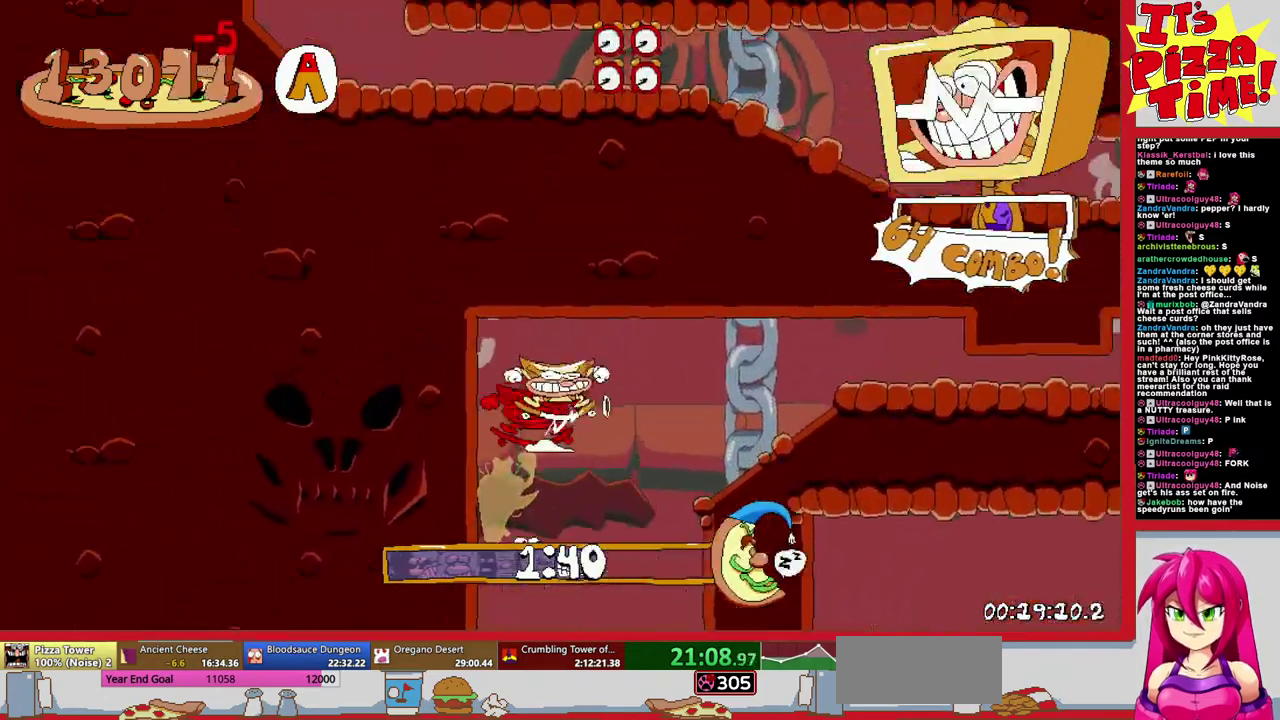
{"buttons": ["R1", "DPAD_RIGHT"], "events": [[350, "DPAD_DOWN", "up"]]}
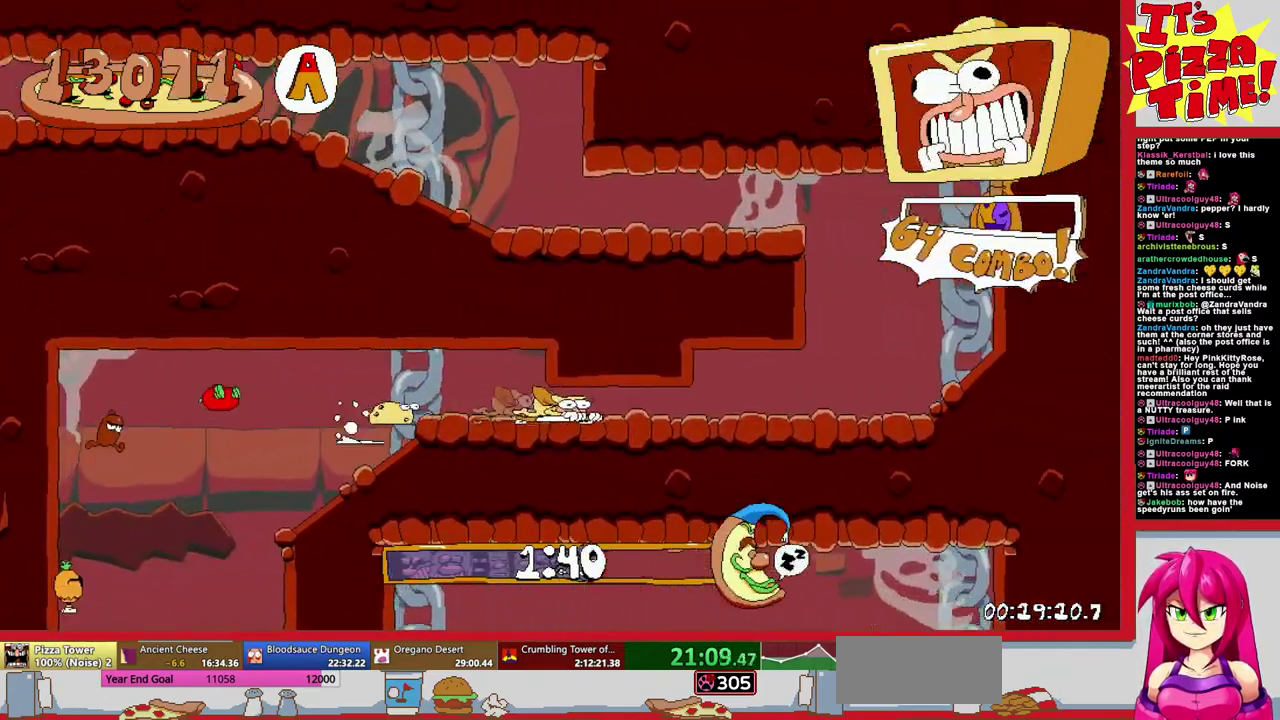
{"buttons": ["R1", "DPAD_LEFT"], "events": [[67, "B", "down"], [133, "DPAD_RIGHT", "up"], [217, "DPAD_LEFT", "down"], [233, "Y", "down"], [350, "Y", "up"], [367, "B", "up"]]}
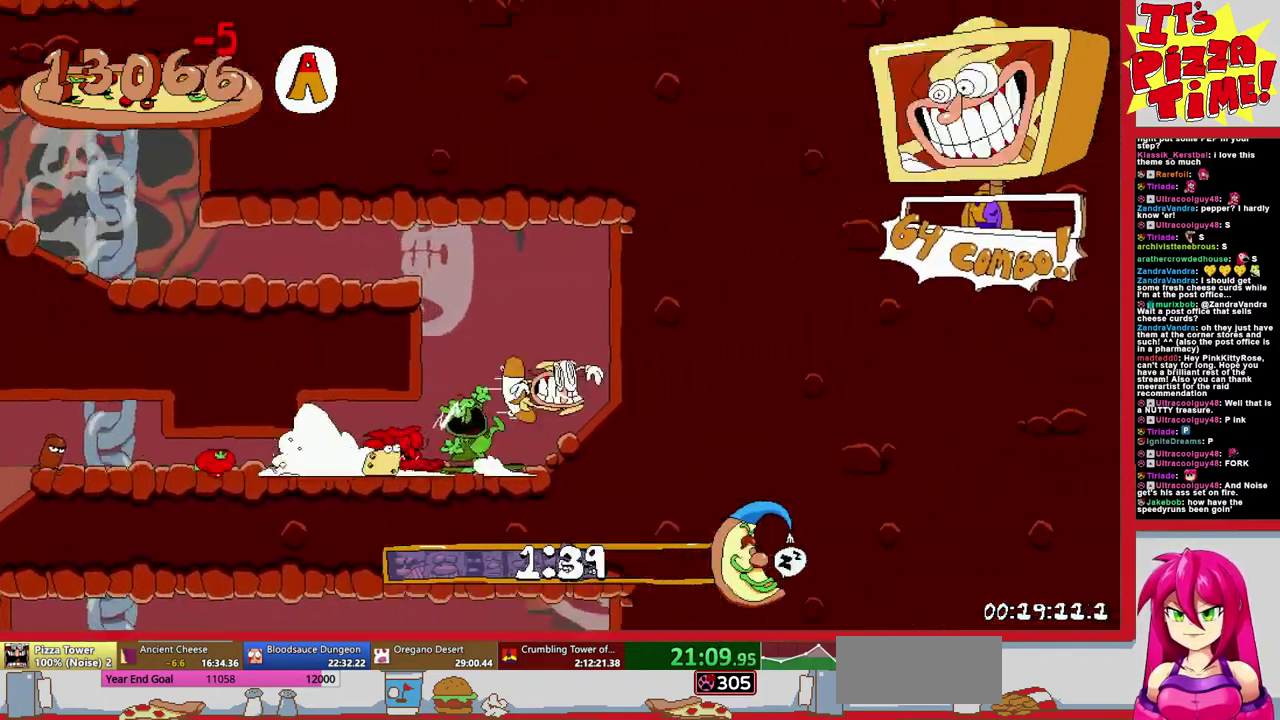
{"buttons": ["R1", "DPAD_LEFT"], "events": []}
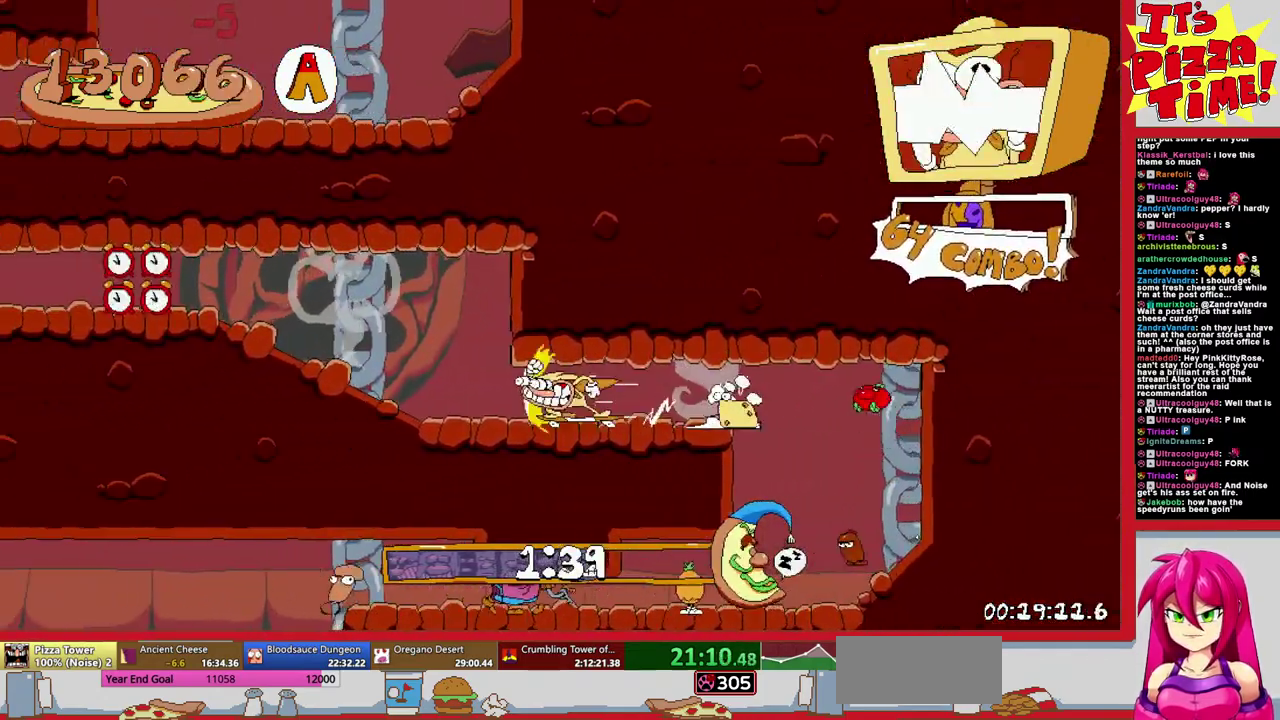
{"buttons": ["B", "R1", "DPAD_LEFT"], "events": [[467, "B", "down"]]}
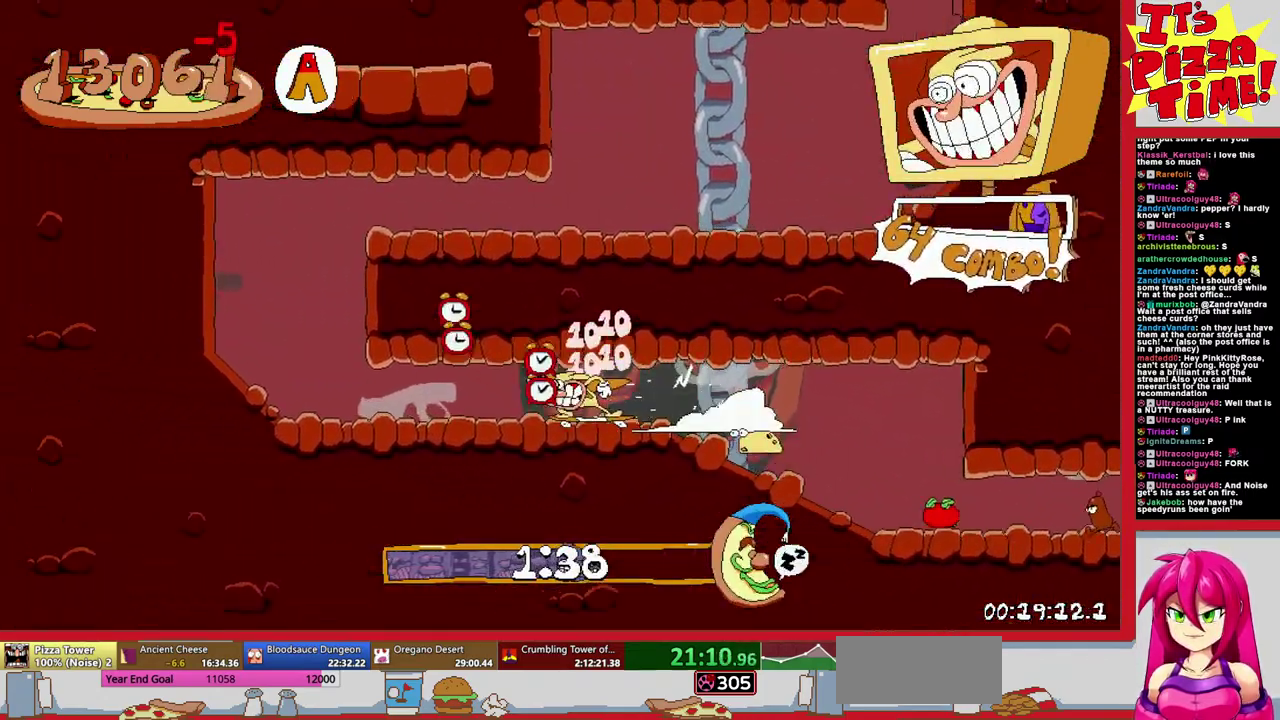
{"buttons": ["R1", "DPAD_RIGHT"], "events": [[17, "DPAD_LEFT", "up"], [100, "DPAD_RIGHT", "down"], [250, "Y", "down"], [317, "B", "up"], [317, "Y", "up"]]}
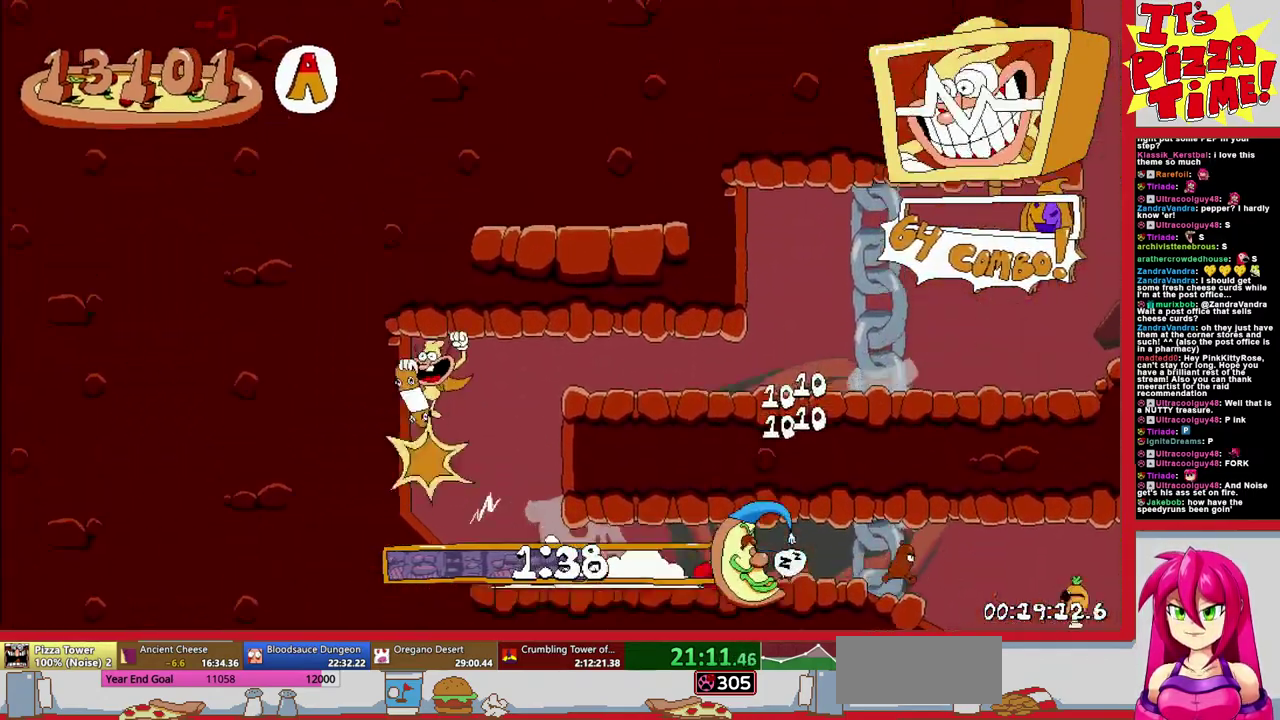
{"buttons": ["L1", "DPAD_RIGHT"], "events": [[433, "L1", "down"], [500, "R1", "up"]]}
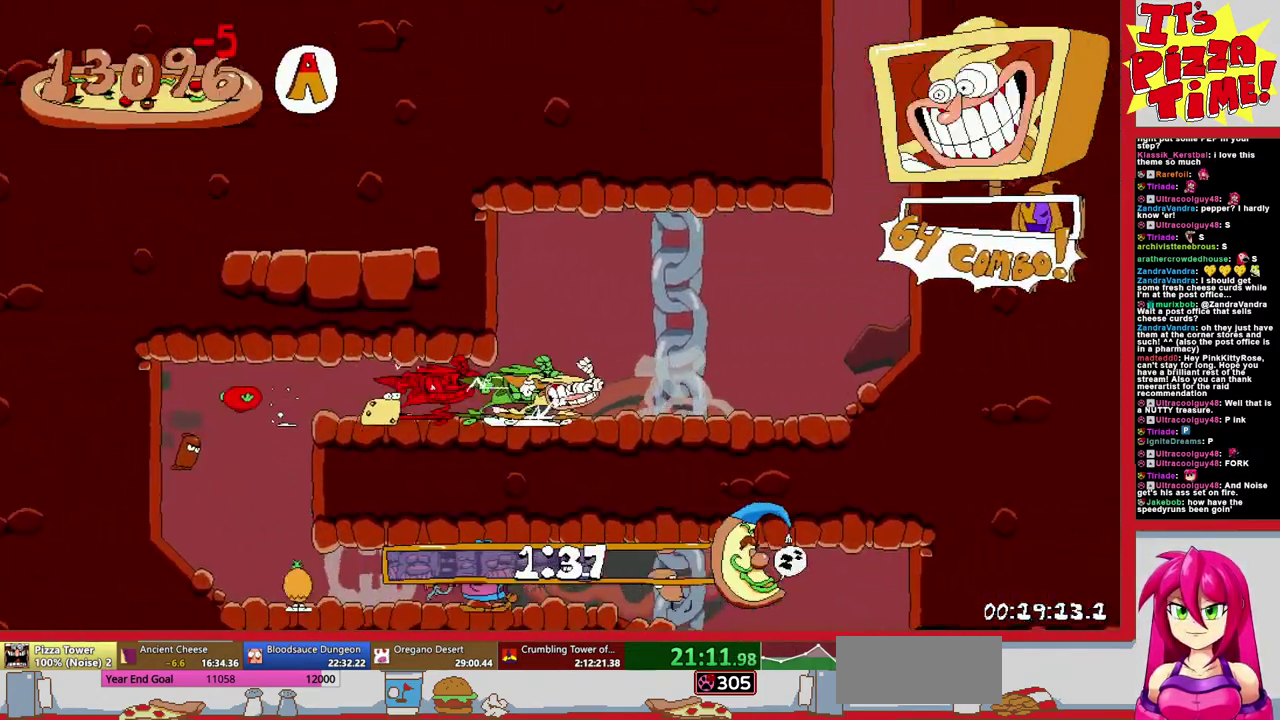
{"buttons": [], "events": [[67, "L1", "up"], [400, "DPAD_RIGHT", "up"]]}
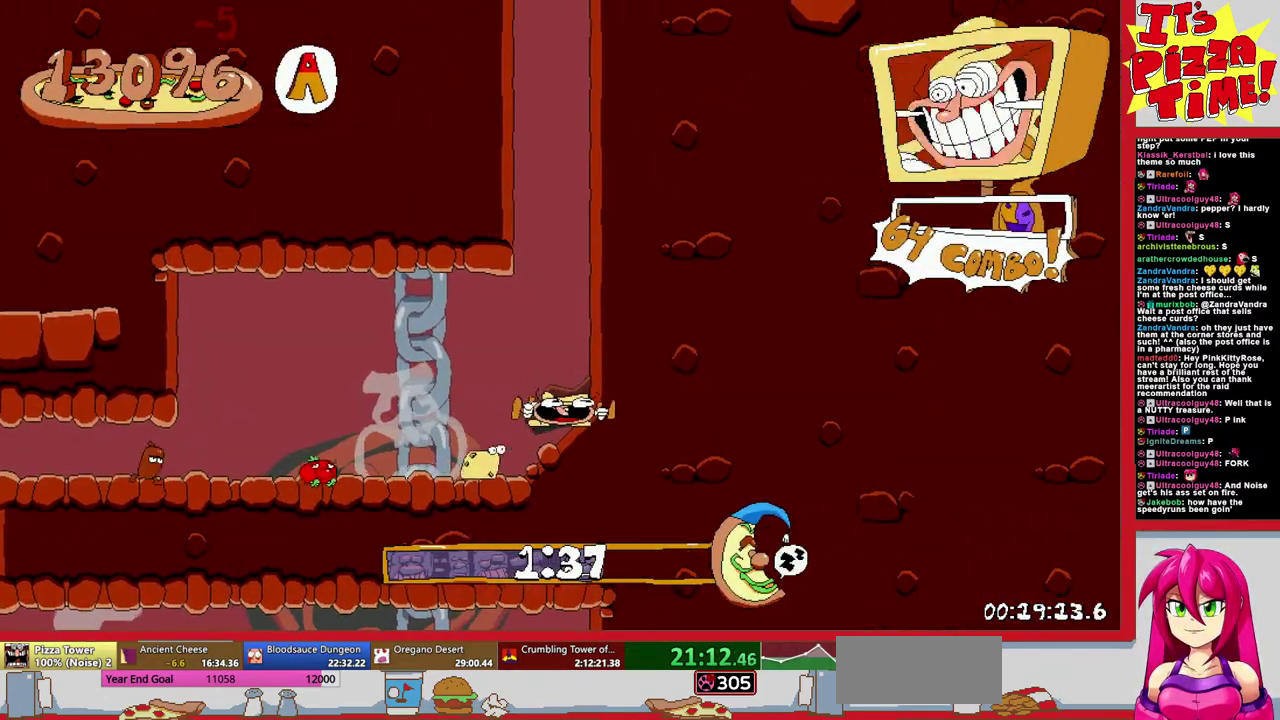
{"buttons": ["R1", "DPAD_DOWN", "DPAD_LEFT"], "events": [[350, "DPAD_LEFT", "down"], [383, "Y", "down"], [450, "DPAD_DOWN", "down"], [467, "R1", "down"], [467, "Y", "up"]]}
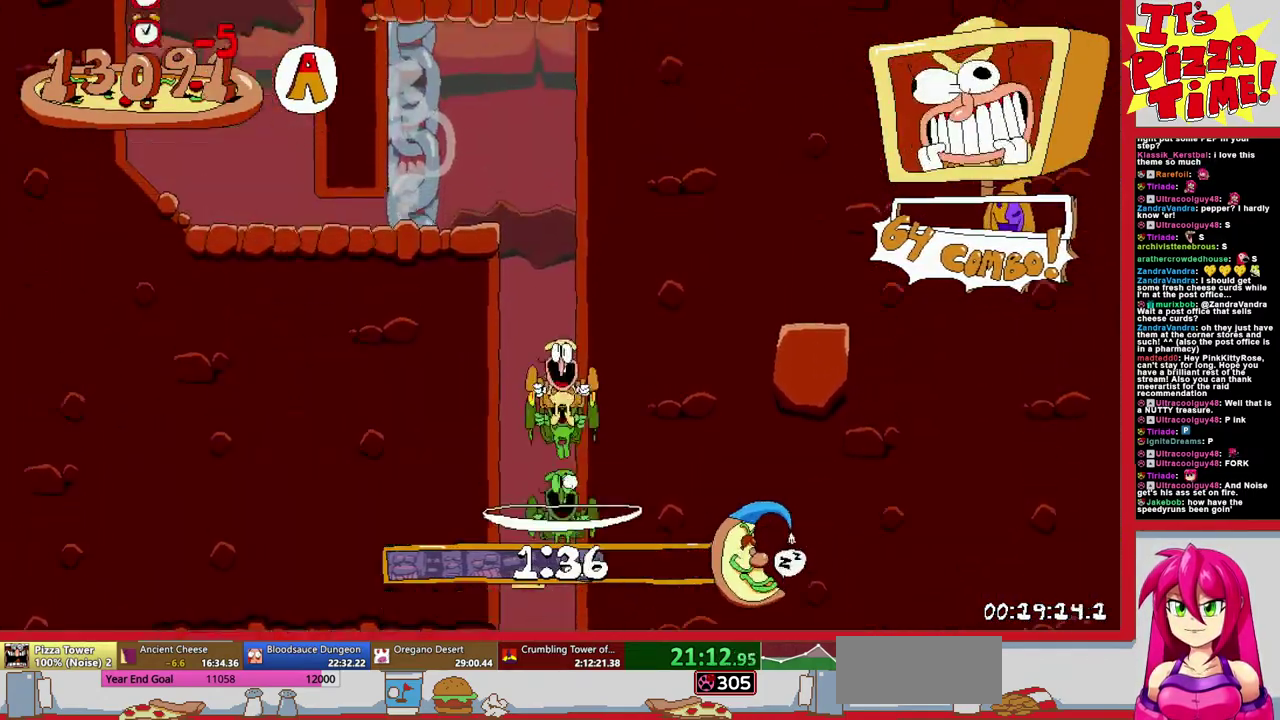
{"buttons": ["B", "R1"], "events": [[267, "DPAD_DOWN", "up"], [300, "B", "down"], [433, "DPAD_LEFT", "up"]]}
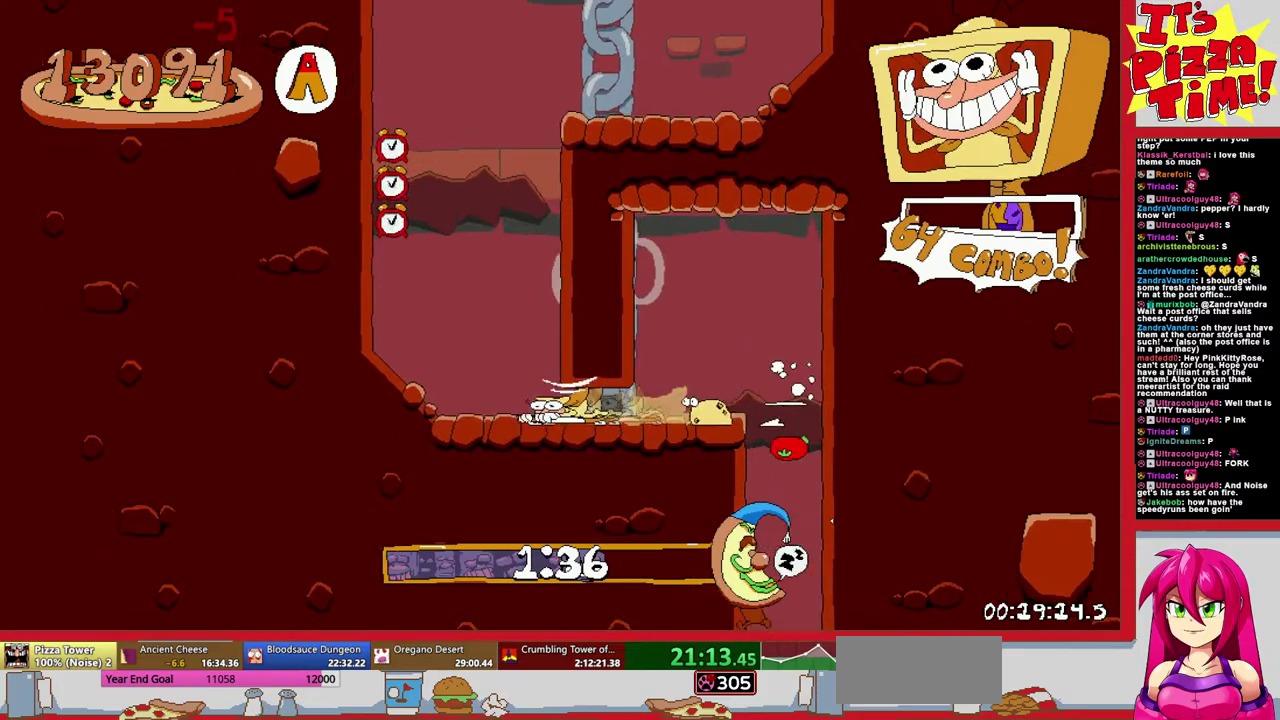
{"buttons": ["R1", "DPAD_RIGHT"], "events": [[17, "DPAD_RIGHT", "down"], [50, "B", "up"], [150, "Y", "down"], [233, "Y", "up"]]}
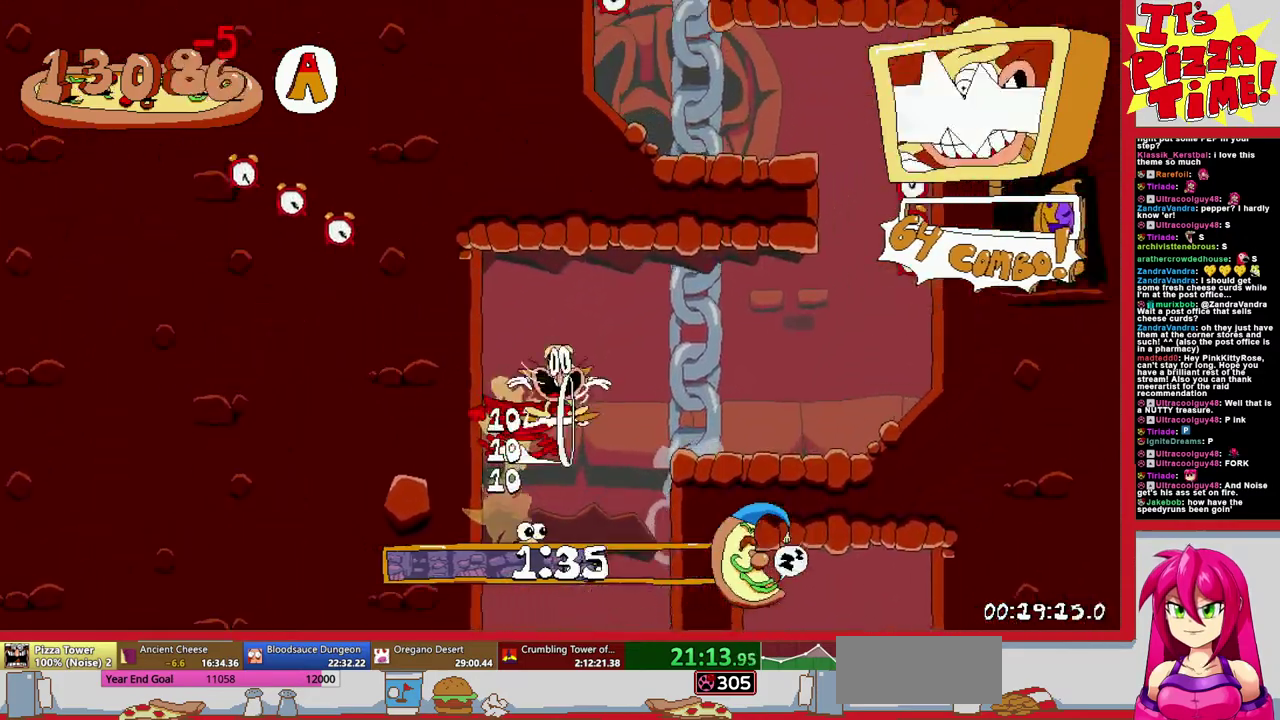
{"buttons": ["R1", "DPAD_LEFT"], "events": [[233, "DPAD_RIGHT", "up"], [250, "DPAD_LEFT", "down"]]}
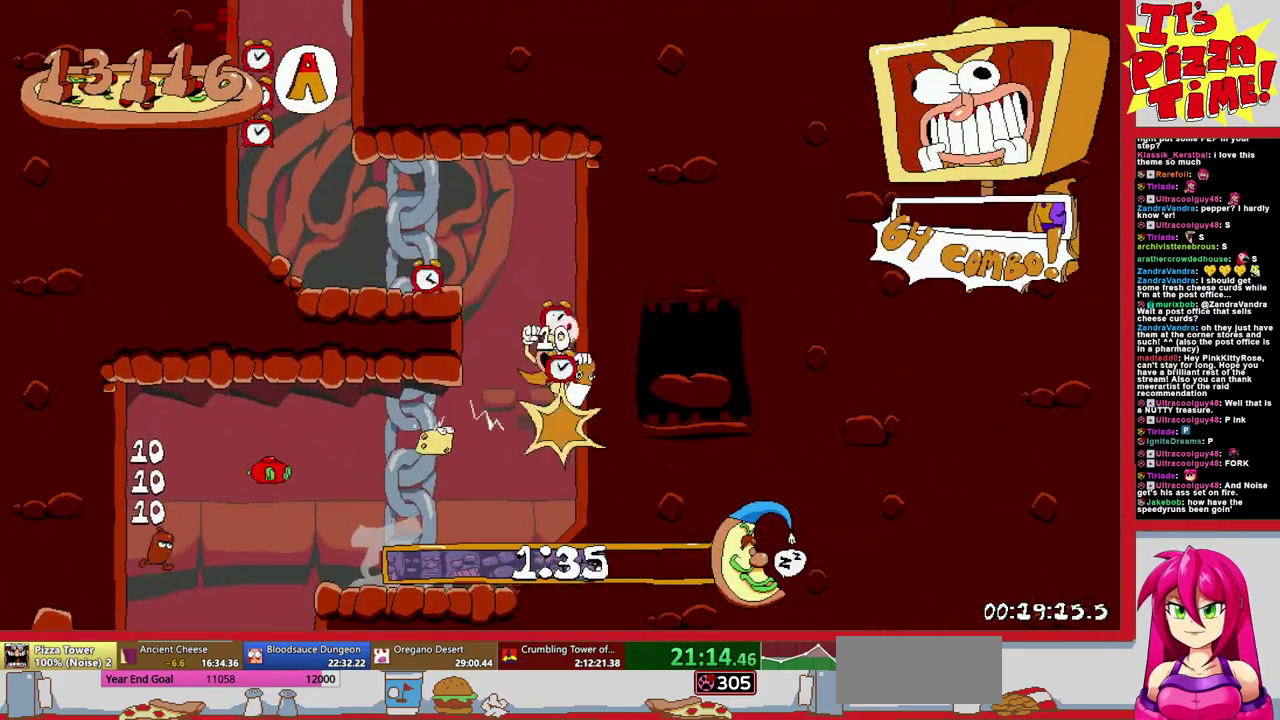
{"buttons": ["L1"], "events": [[233, "L1", "down"], [317, "R1", "up"], [350, "DPAD_LEFT", "up"]]}